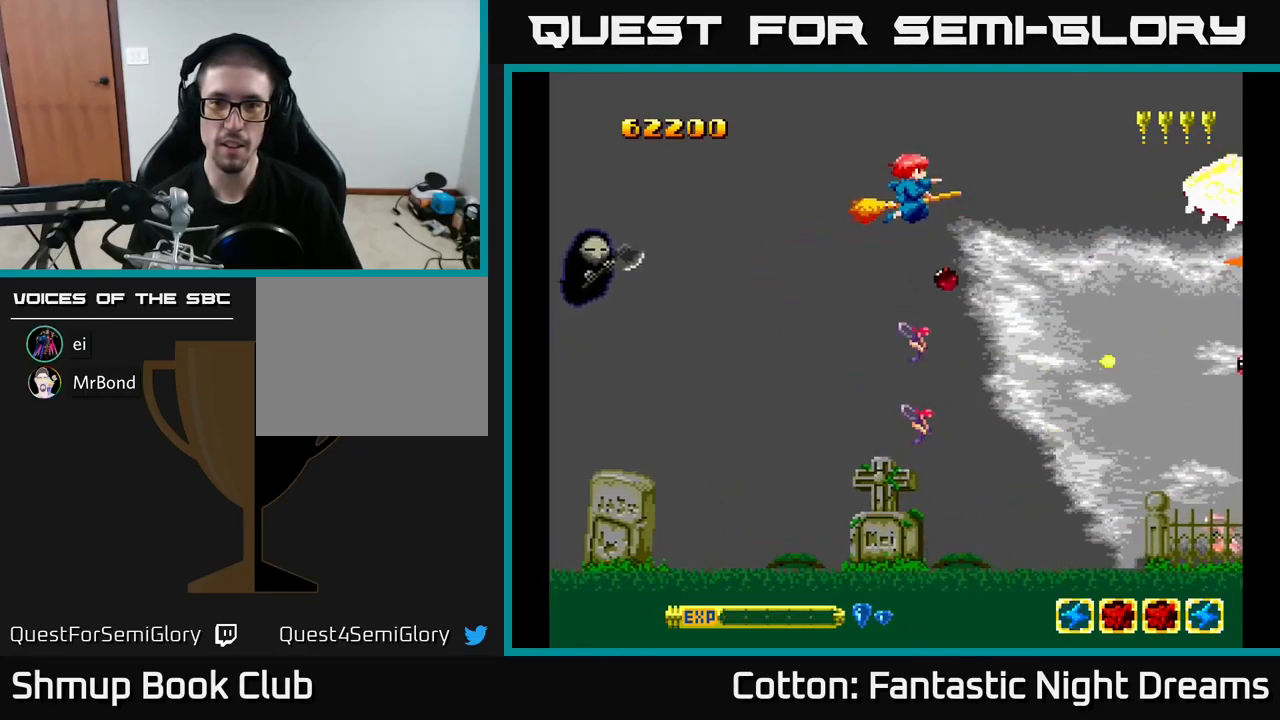
Gameplay with a controller (Xbox layout); each line is a JSON object with the inputs held at the frame after it. "events" lists button and stick changes between this image and that frame as [ms after this image, input, new state], when the widget could be followed in between. Not read: left_stick.
{"buttons": ["B", "Y"], "right_stick": "center", "events": [[67, "DPAD_UP", "up"], [217, "DPAD_DOWN", "down"], [217, "DPAD_RIGHT", "down"], [267, "DPAD_DOWN", "up"], [300, "DPAD_RIGHT", "up"]]}
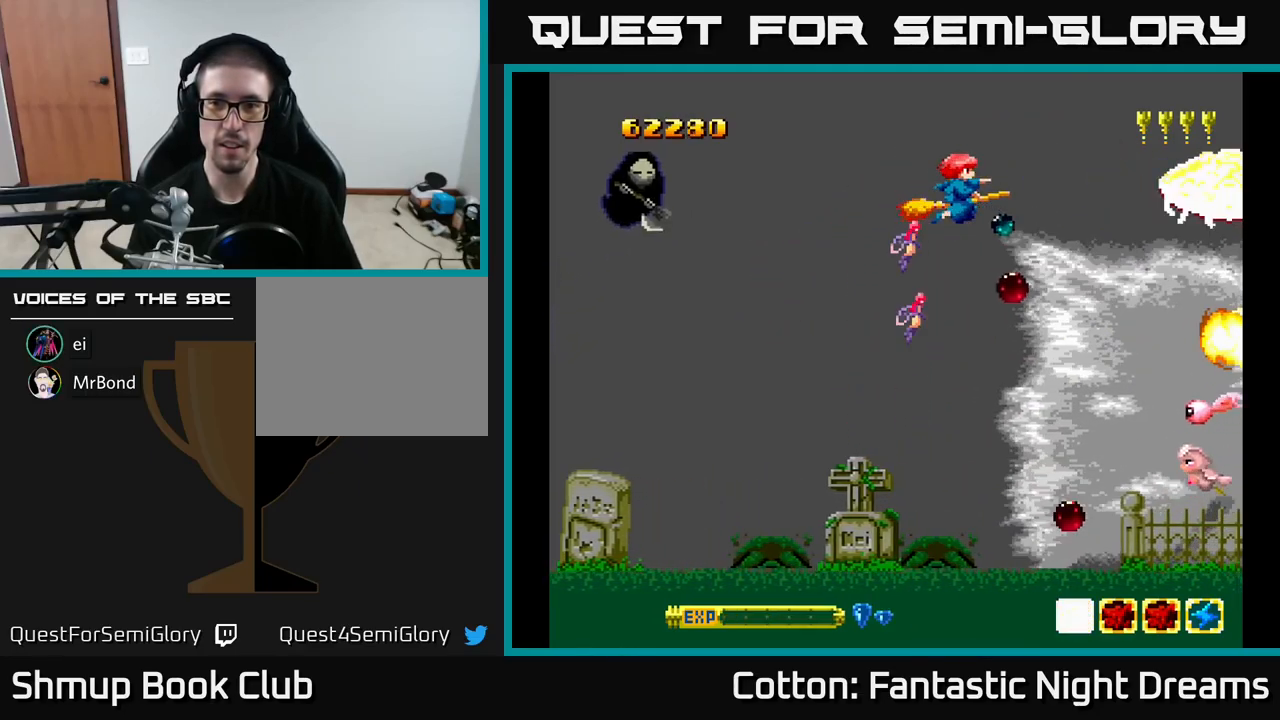
{"buttons": ["B", "Y", "DPAD_DOWN", "DPAD_LEFT"], "right_stick": "center", "events": [[367, "DPAD_DOWN", "down"], [467, "DPAD_LEFT", "down"]]}
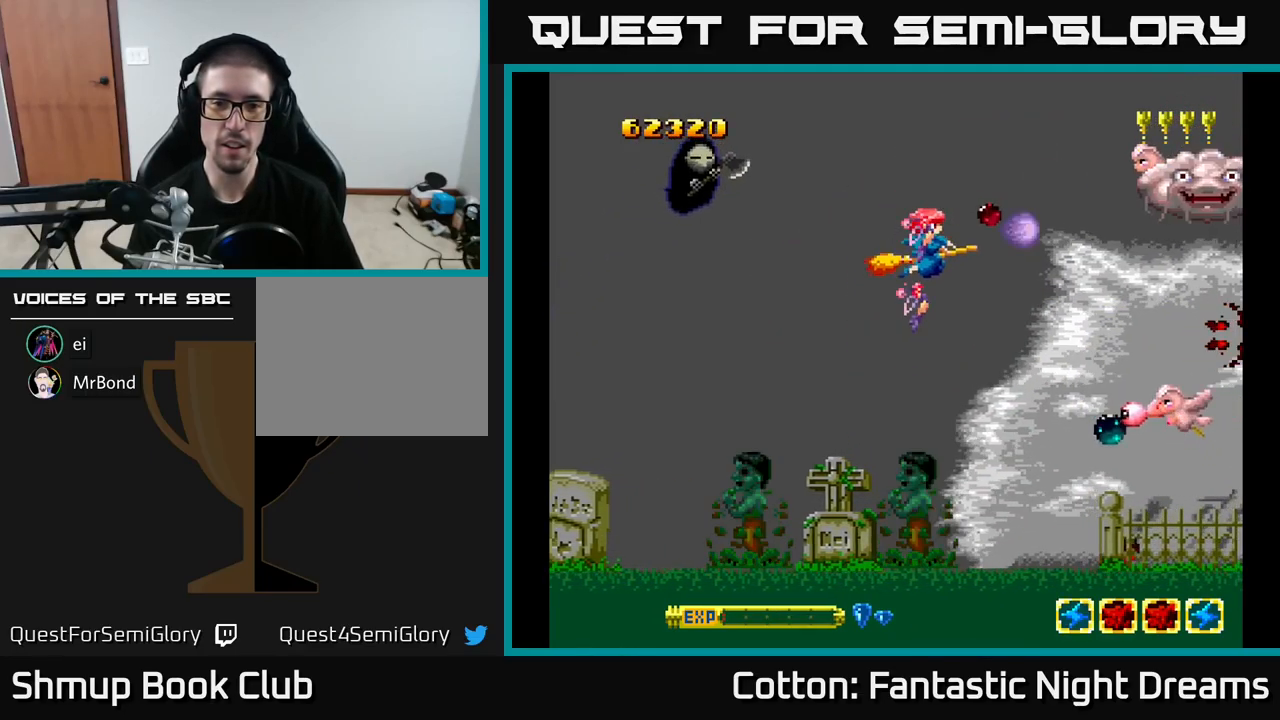
{"buttons": ["B", "Y", "DPAD_LEFT"], "right_stick": "center", "events": [[367, "DPAD_DOWN", "up"]]}
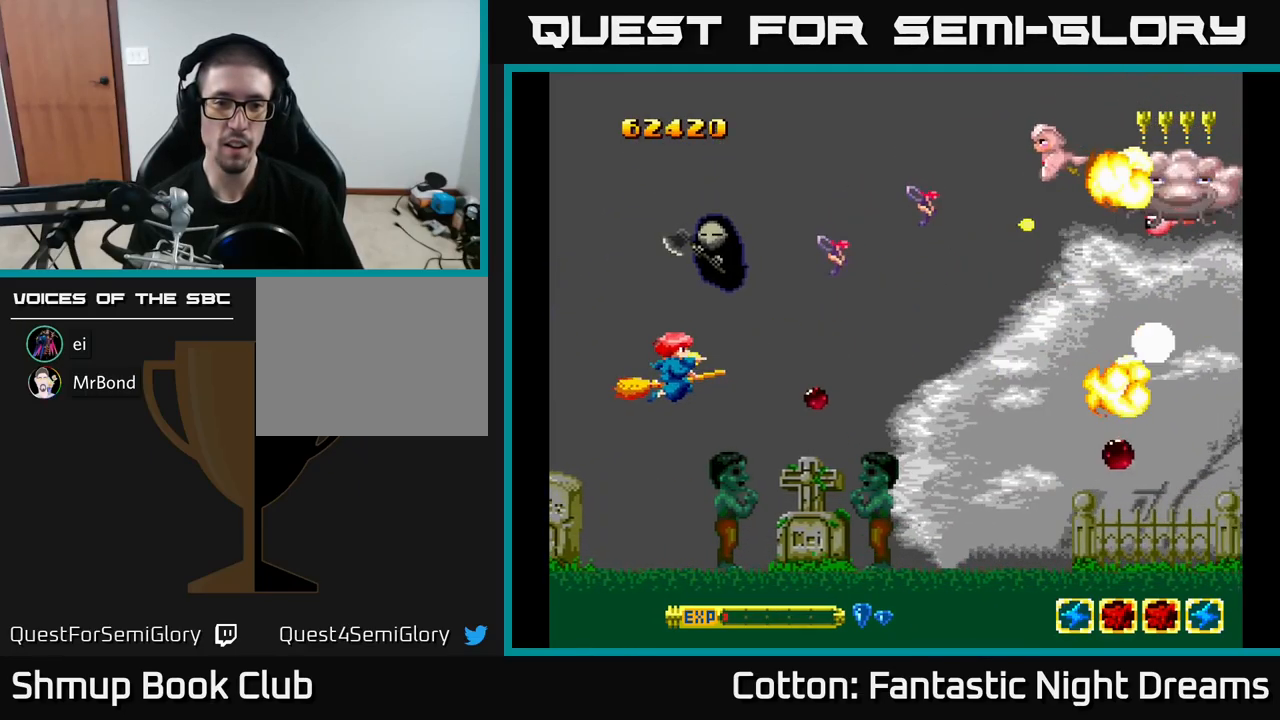
{"buttons": ["B", "Y", "DPAD_DOWN"], "right_stick": "center", "events": [[84, "DPAD_DOWN", "down"], [217, "DPAD_LEFT", "up"]]}
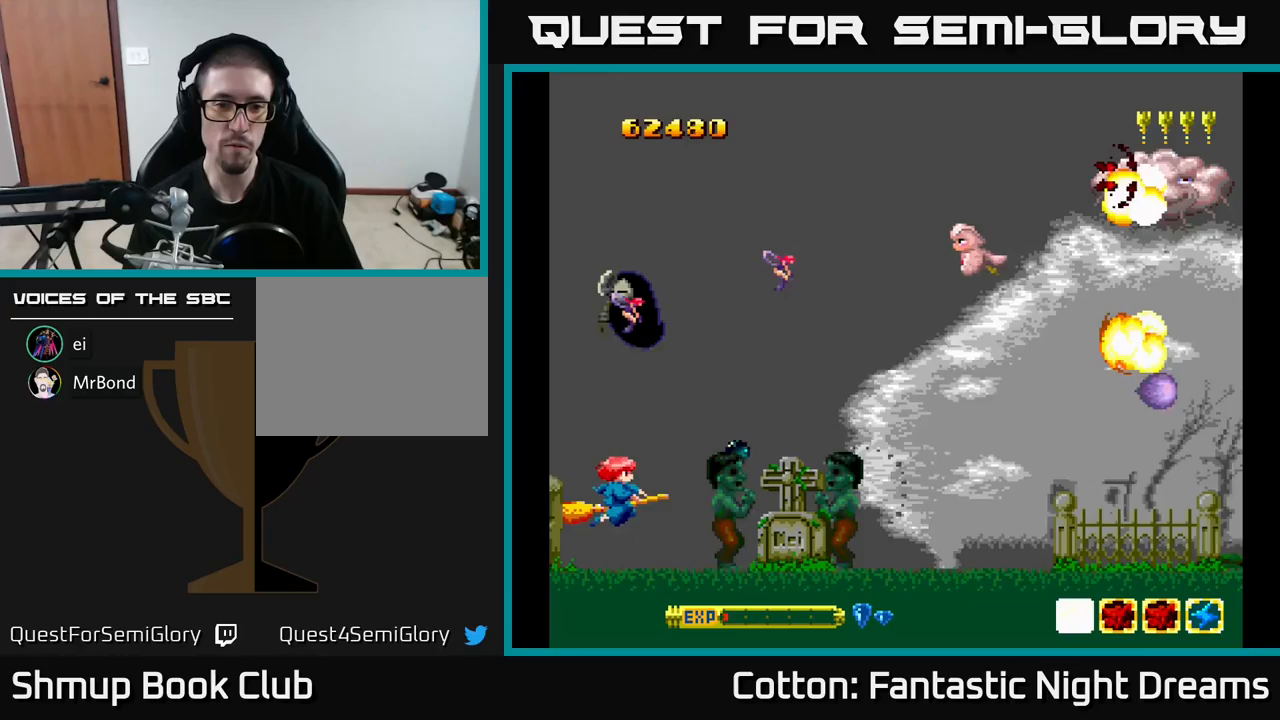
{"buttons": ["B", "Y"], "right_stick": "center", "events": [[133, "DPAD_DOWN", "up"]]}
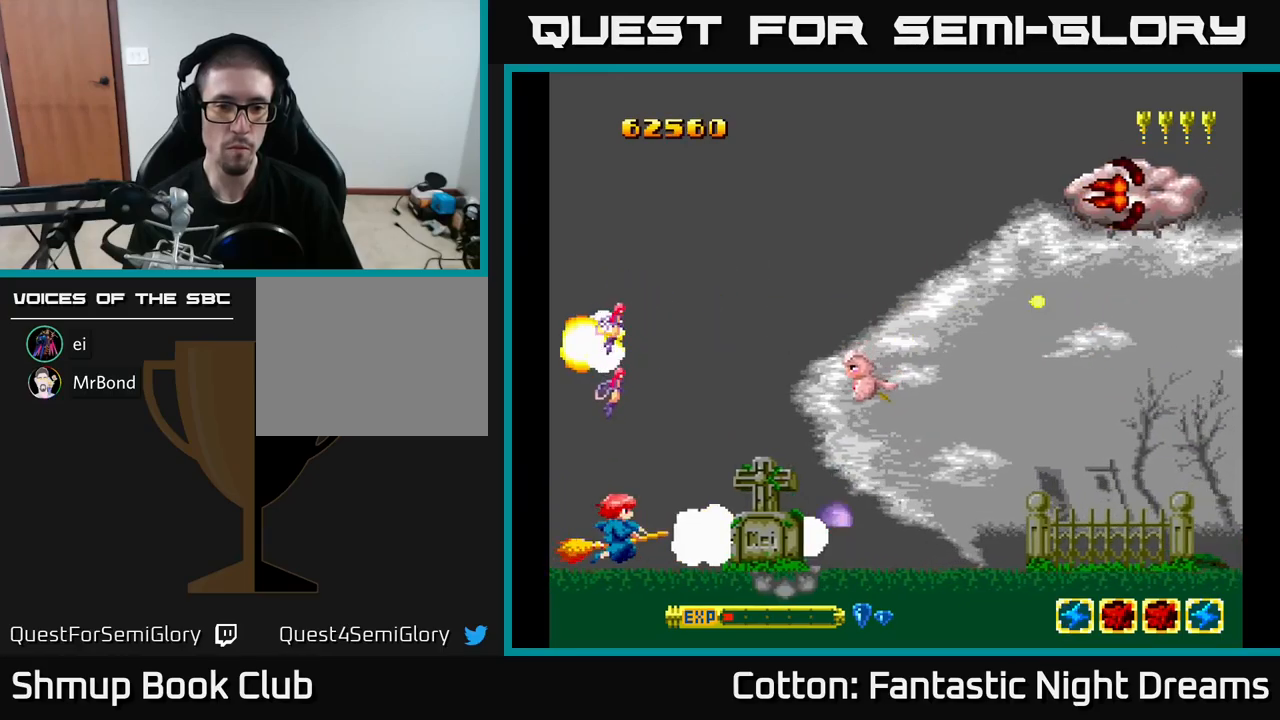
{"buttons": ["B", "Y", "DPAD_UP"], "right_stick": "center", "events": [[83, "DPAD_UP", "down"], [167, "DPAD_UP", "up"], [267, "DPAD_UP", "down"]]}
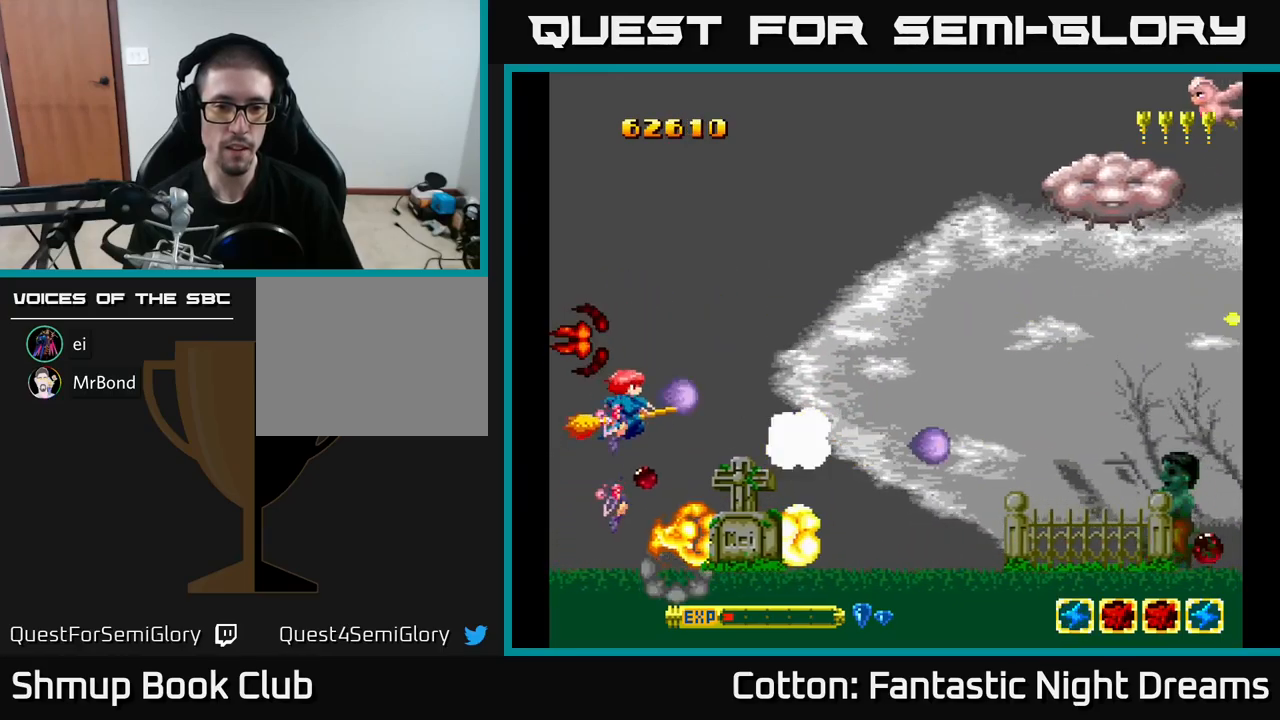
{"buttons": ["B", "Y", "DPAD_UP", "DPAD_RIGHT"], "right_stick": "center", "events": [[17, "DPAD_RIGHT", "down"]]}
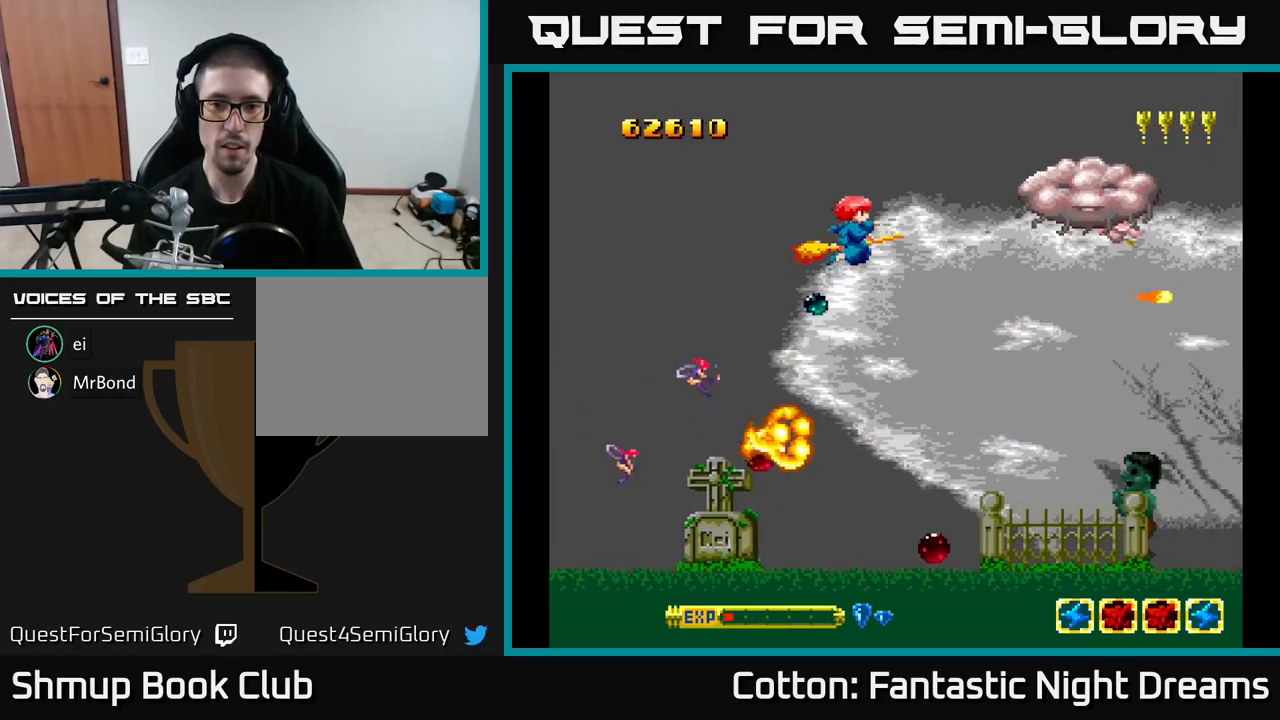
{"buttons": ["B", "Y", "DPAD_DOWN", "DPAD_LEFT"], "right_stick": "center", "events": [[283, "DPAD_RIGHT", "up"], [350, "DPAD_UP", "up"], [383, "DPAD_DOWN", "down"], [400, "DPAD_LEFT", "down"]]}
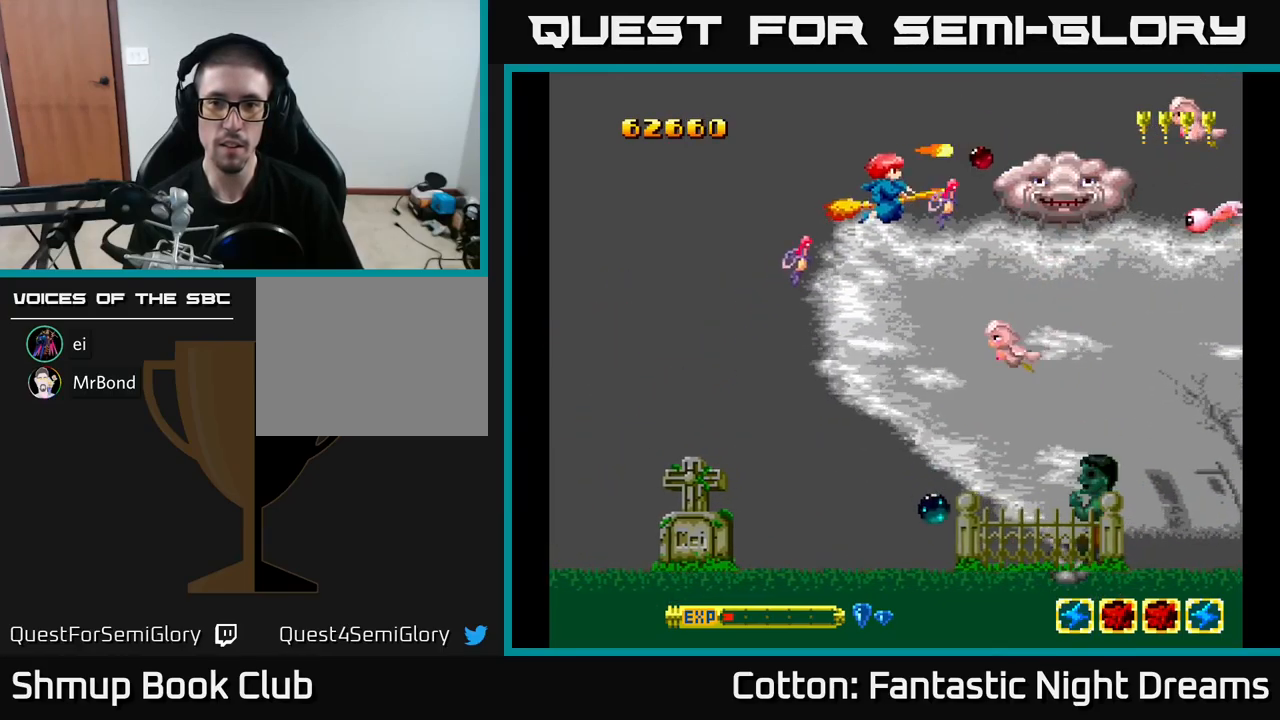
{"buttons": ["B", "Y", "DPAD_DOWN"], "right_stick": "center", "events": [[250, "DPAD_LEFT", "up"]]}
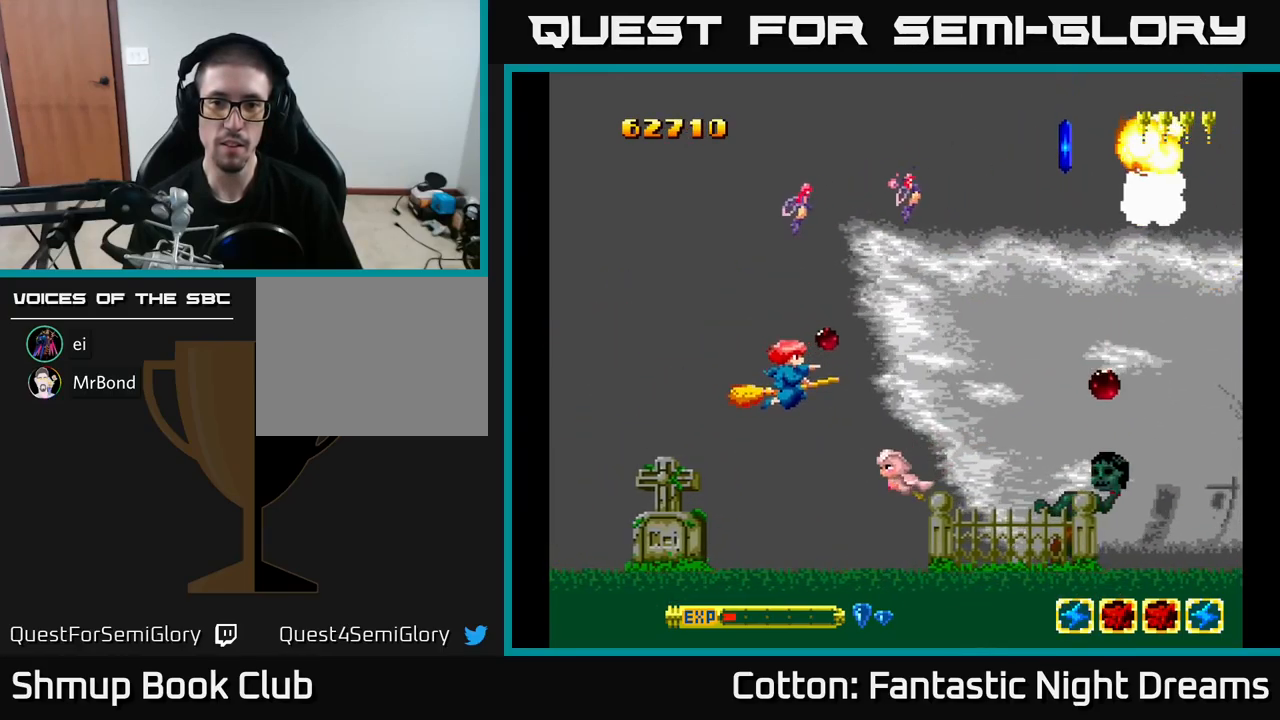
{"buttons": ["B", "Y"], "right_stick": "center", "events": [[83, "DPAD_LEFT", "down"], [350, "DPAD_LEFT", "up"], [500, "DPAD_DOWN", "up"]]}
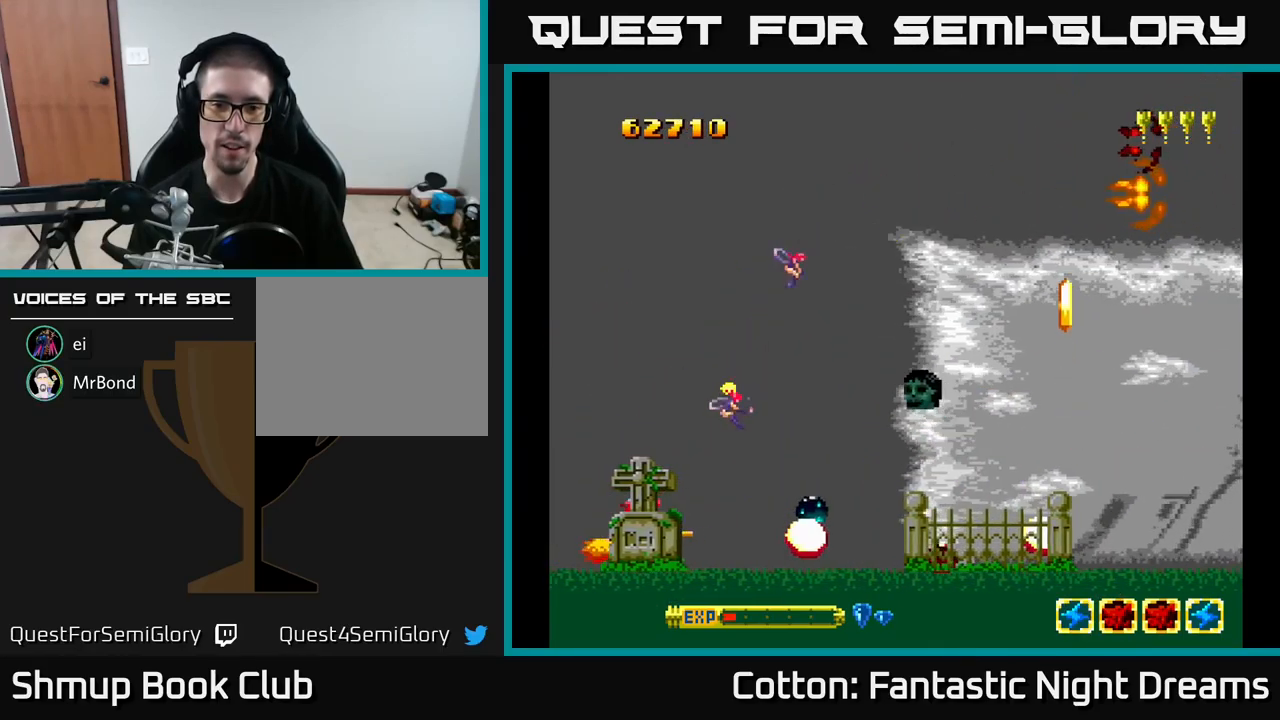
{"buttons": ["B", "Y", "DPAD_DOWN", "DPAD_RIGHT"], "right_stick": "center", "events": [[17, "DPAD_LEFT", "down"], [33, "DPAD_UP", "down"], [83, "DPAD_LEFT", "up"], [383, "DPAD_RIGHT", "down"], [383, "DPAD_UP", "up"], [500, "DPAD_DOWN", "down"]]}
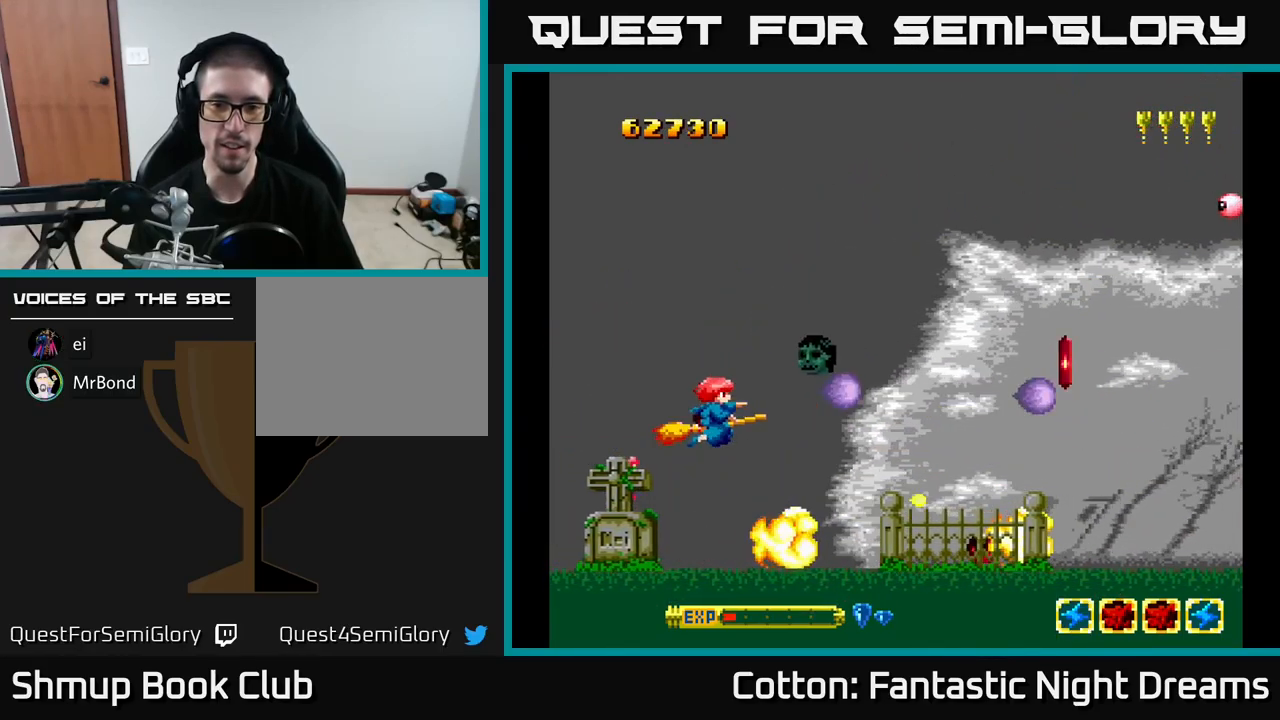
{"buttons": ["B", "Y", "DPAD_UP"], "right_stick": "center", "events": [[50, "DPAD_DOWN", "up"], [50, "DPAD_RIGHT", "up"], [83, "DPAD_LEFT", "down"], [83, "DPAD_UP", "down"], [317, "DPAD_LEFT", "up"]]}
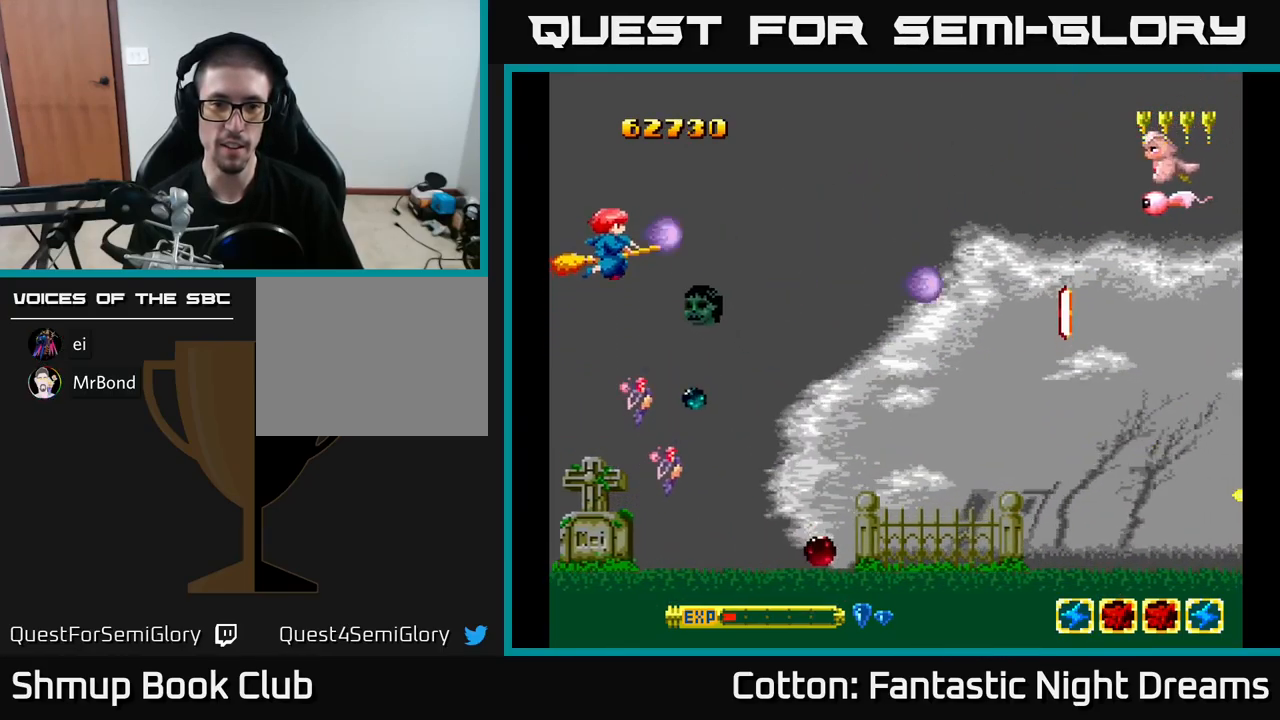
{"buttons": ["B", "Y", "DPAD_RIGHT"], "right_stick": "center", "events": [[133, "DPAD_RIGHT", "down"], [400, "DPAD_UP", "up"]]}
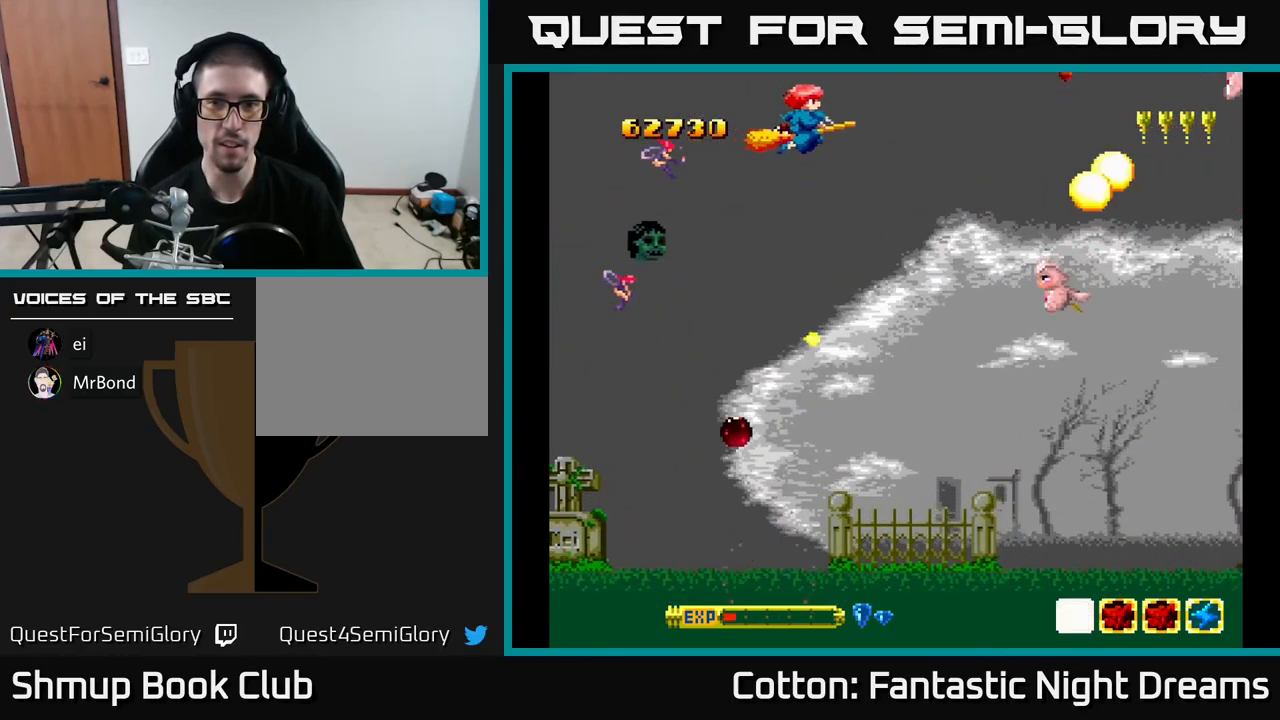
{"buttons": ["DPAD_DOWN", "DPAD_LEFT"], "right_stick": "center", "events": [[33, "DPAD_DOWN", "down"], [200, "DPAD_RIGHT", "up"], [283, "Y", "up"], [350, "B", "up"], [367, "DPAD_LEFT", "down"]]}
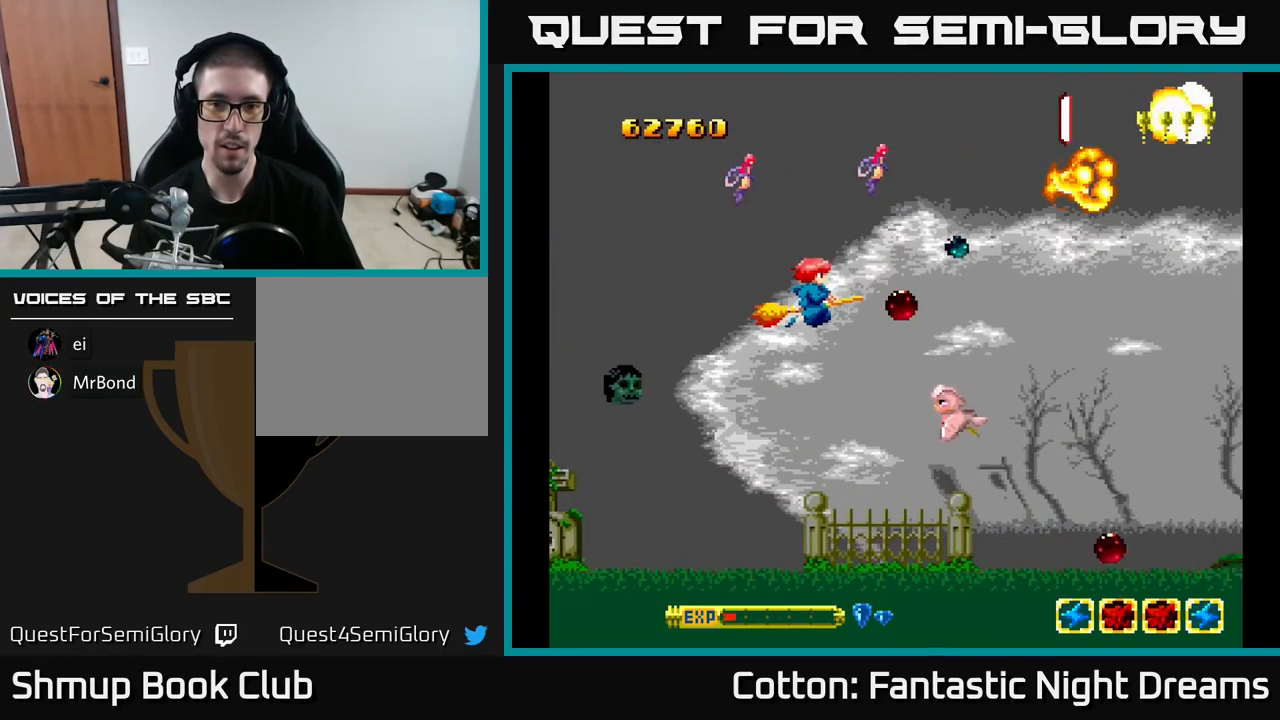
{"buttons": ["DPAD_RIGHT"], "right_stick": "center", "events": [[66, "DPAD_LEFT", "up"], [133, "DPAD_RIGHT", "down"], [149, "DPAD_RIGHT", "up"], [233, "DPAD_LEFT", "down"], [266, "DPAD_DOWN", "up"], [299, "DPAD_UP", "down"], [416, "DPAD_LEFT", "up"], [499, "DPAD_RIGHT", "down"], [499, "DPAD_UP", "up"]]}
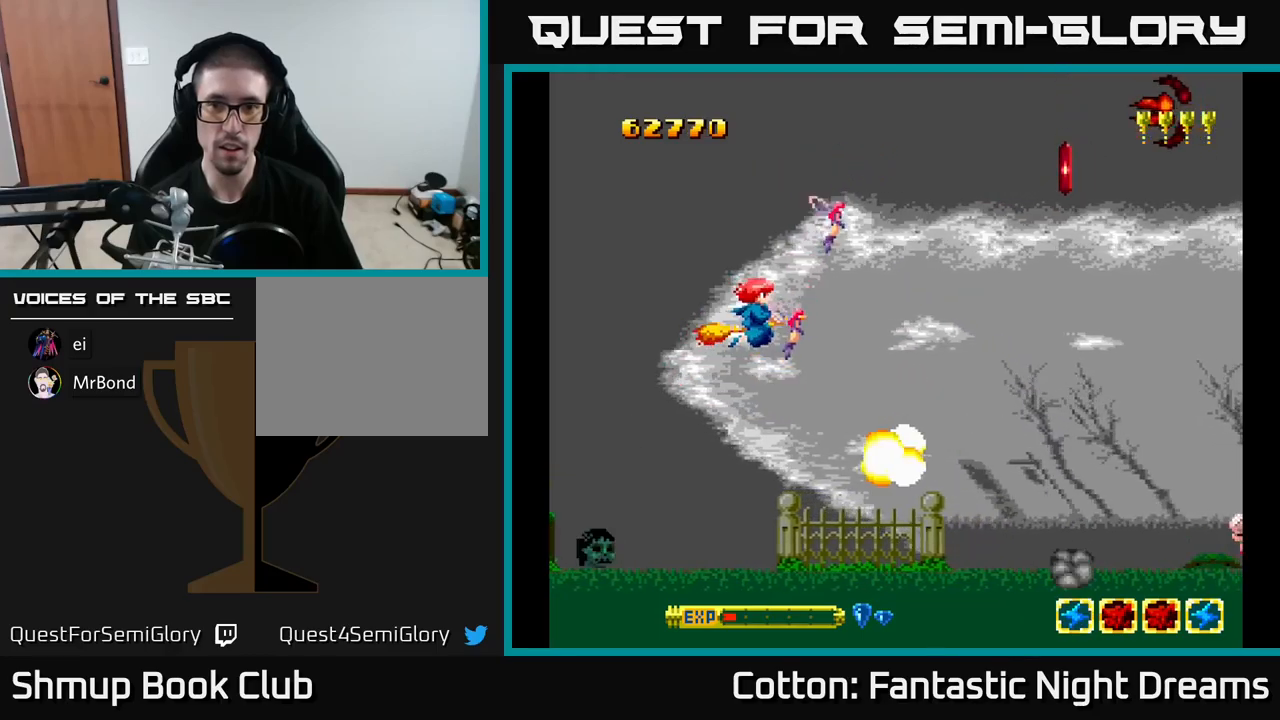
{"buttons": ["DPAD_DOWN", "DPAD_RIGHT"], "right_stick": "center", "events": [[83, "DPAD_DOWN", "down"]]}
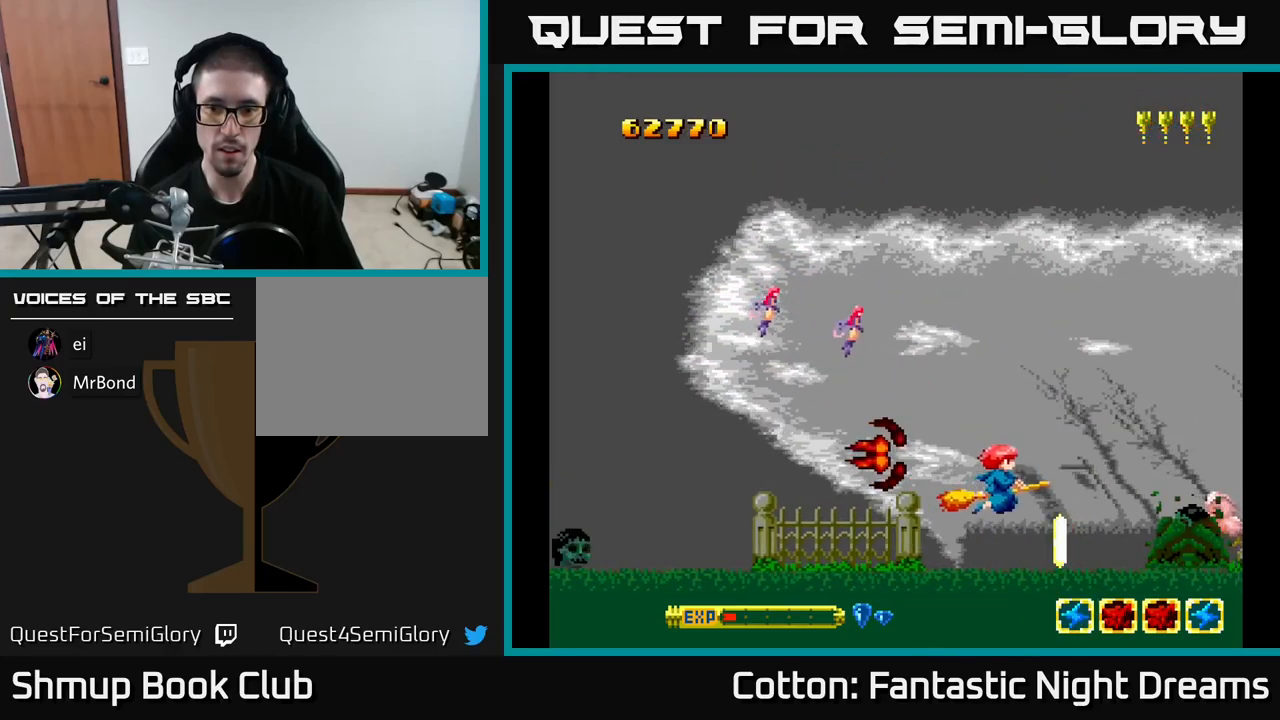
{"buttons": ["B", "Y"], "right_stick": "center"}
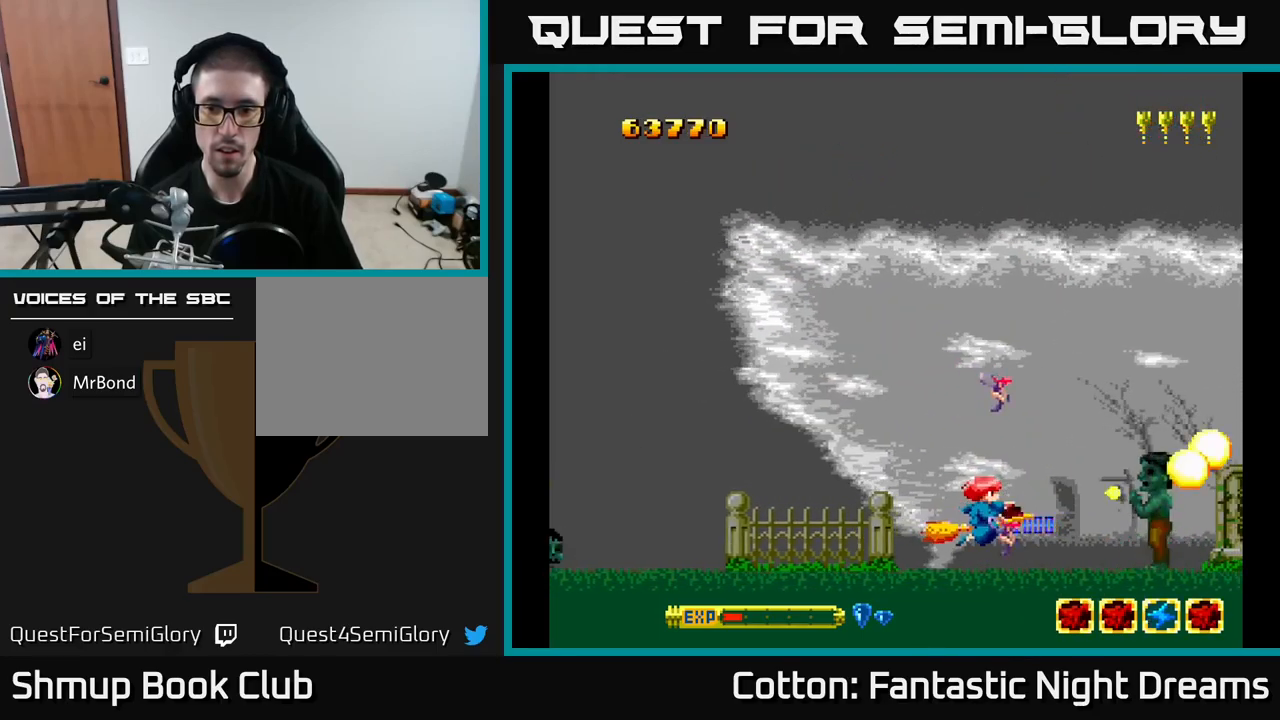
{"buttons": ["B", "Y", "DPAD_UP"], "right_stick": "center", "events": [[67, "DPAD_RIGHT", "down"], [117, "DPAD_RIGHT", "up"], [267, "DPAD_LEFT", "down"], [283, "DPAD_UP", "down"], [400, "DPAD_LEFT", "up"]]}
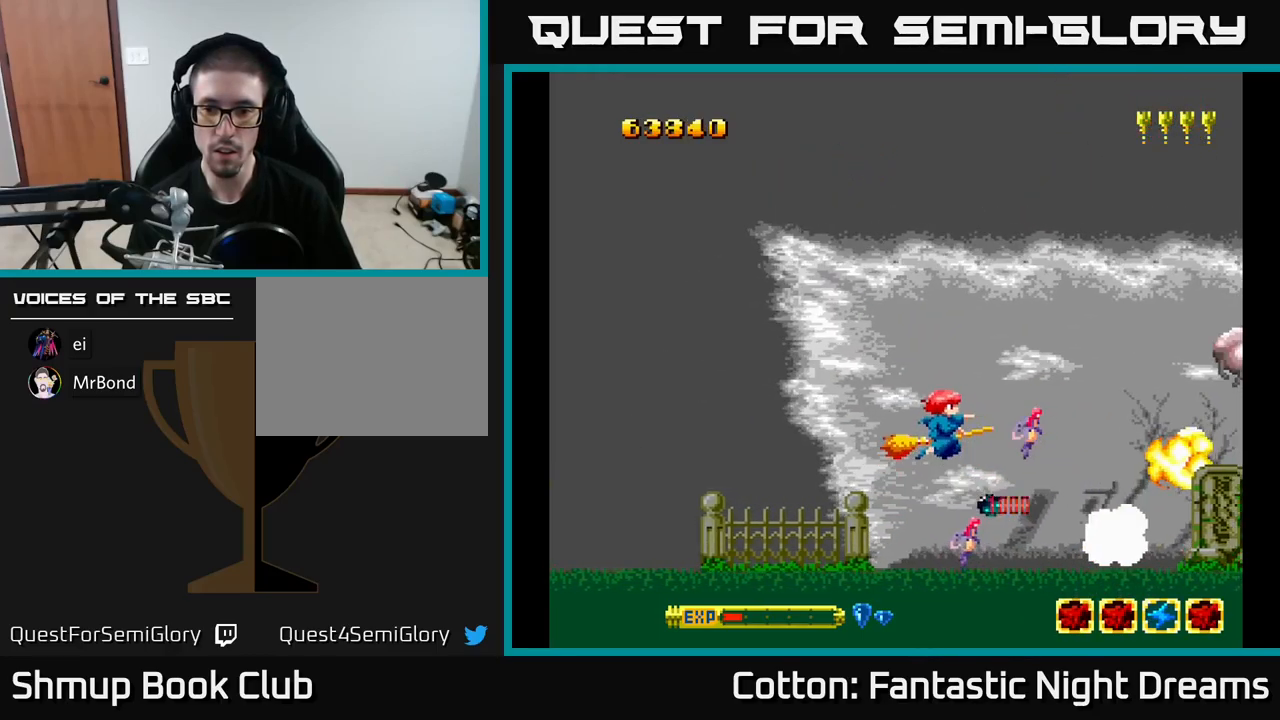
{"buttons": ["Y", "DPAD_DOWN", "DPAD_RIGHT"], "right_stick": "center"}
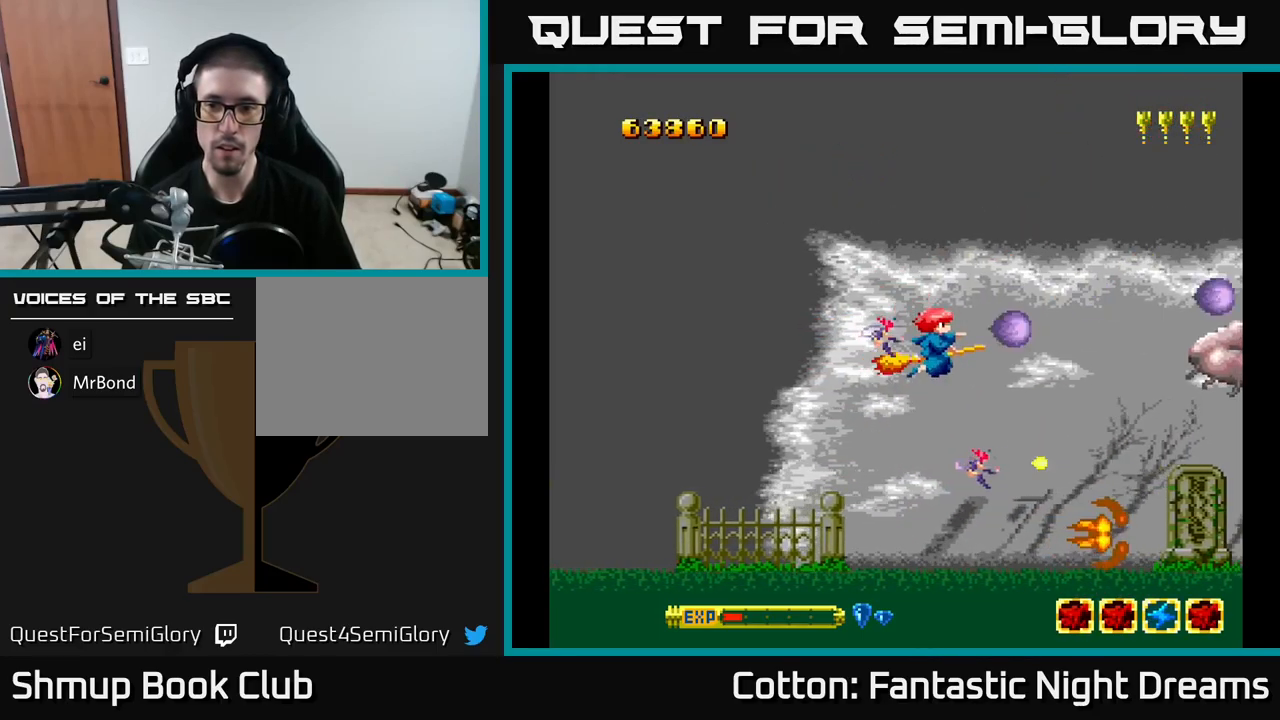
{"buttons": ["B", "Y"], "right_stick": "center", "events": [[33, "DPAD_DOWN", "up"], [167, "DPAD_RIGHT", "up"], [467, "B", "down"]]}
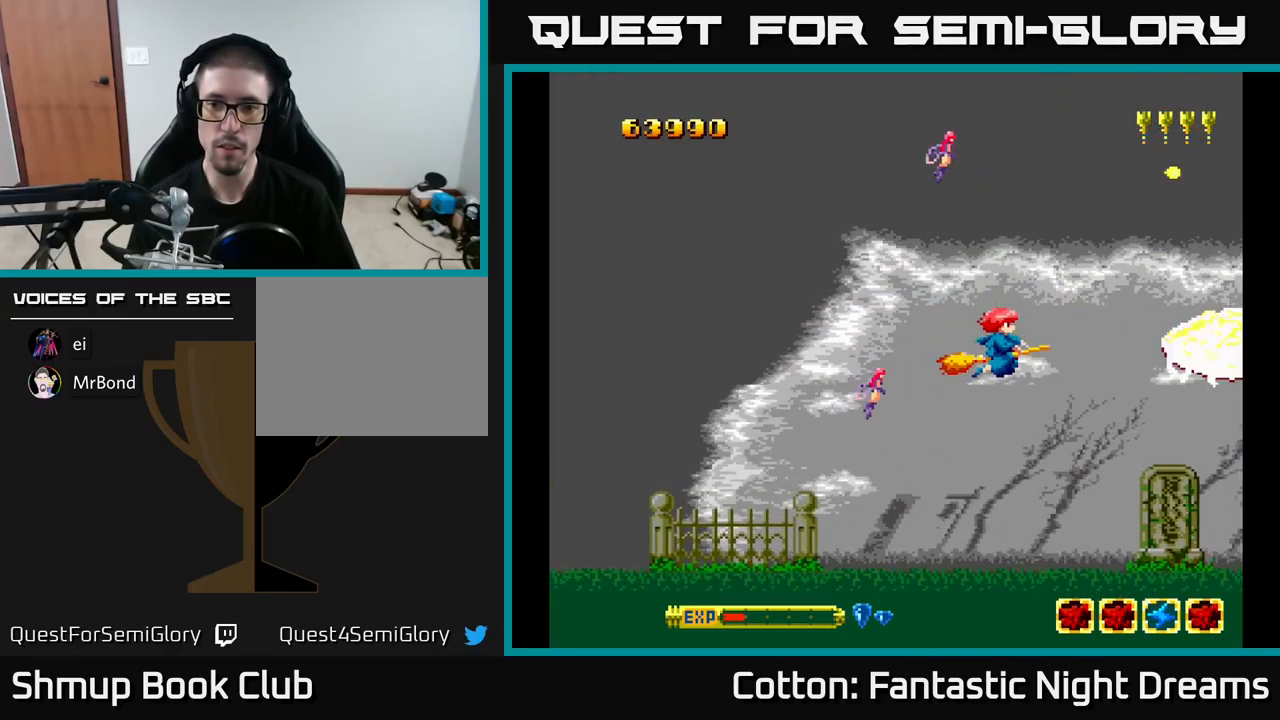
{"buttons": ["B", "Y", "DPAD_RIGHT"], "right_stick": "center", "events": [[450, "DPAD_RIGHT", "down"]]}
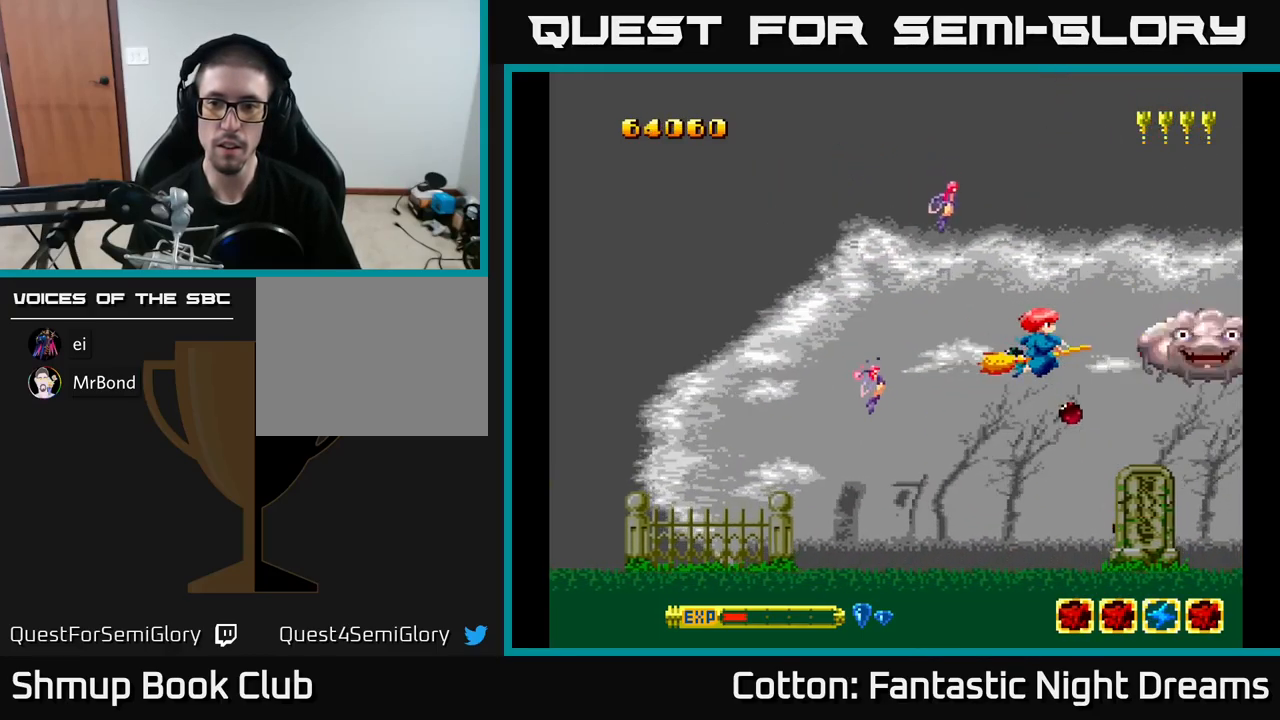
{"buttons": ["B", "Y"], "right_stick": "center", "events": [[150, "DPAD_RIGHT", "up"], [183, "DPAD_LEFT", "down"], [350, "DPAD_LEFT", "up"]]}
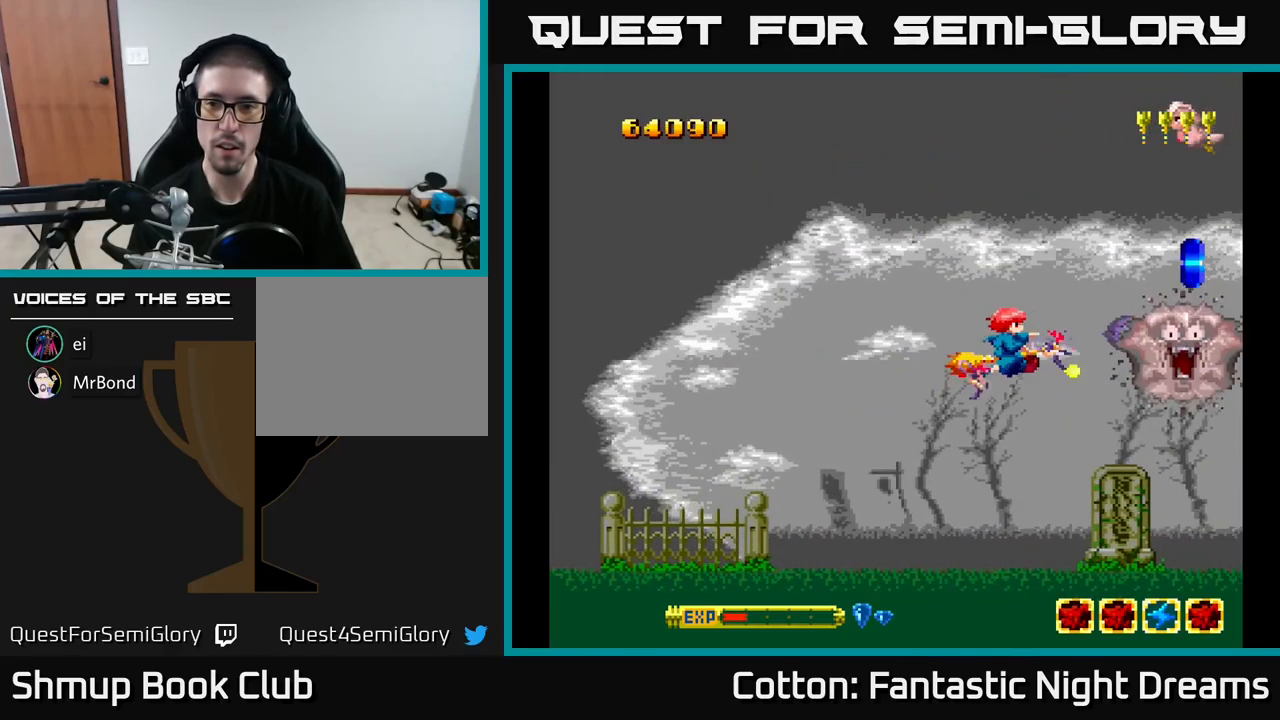
{"buttons": ["DPAD_LEFT"], "right_stick": "center", "events": [[33, "B", "up"], [50, "DPAD_LEFT", "down"], [83, "Y", "up"], [100, "DPAD_UP", "down"], [167, "DPAD_LEFT", "up"], [350, "Y", "down"], [400, "DPAD_LEFT", "down"], [433, "DPAD_UP", "up"], [433, "Y", "up"]]}
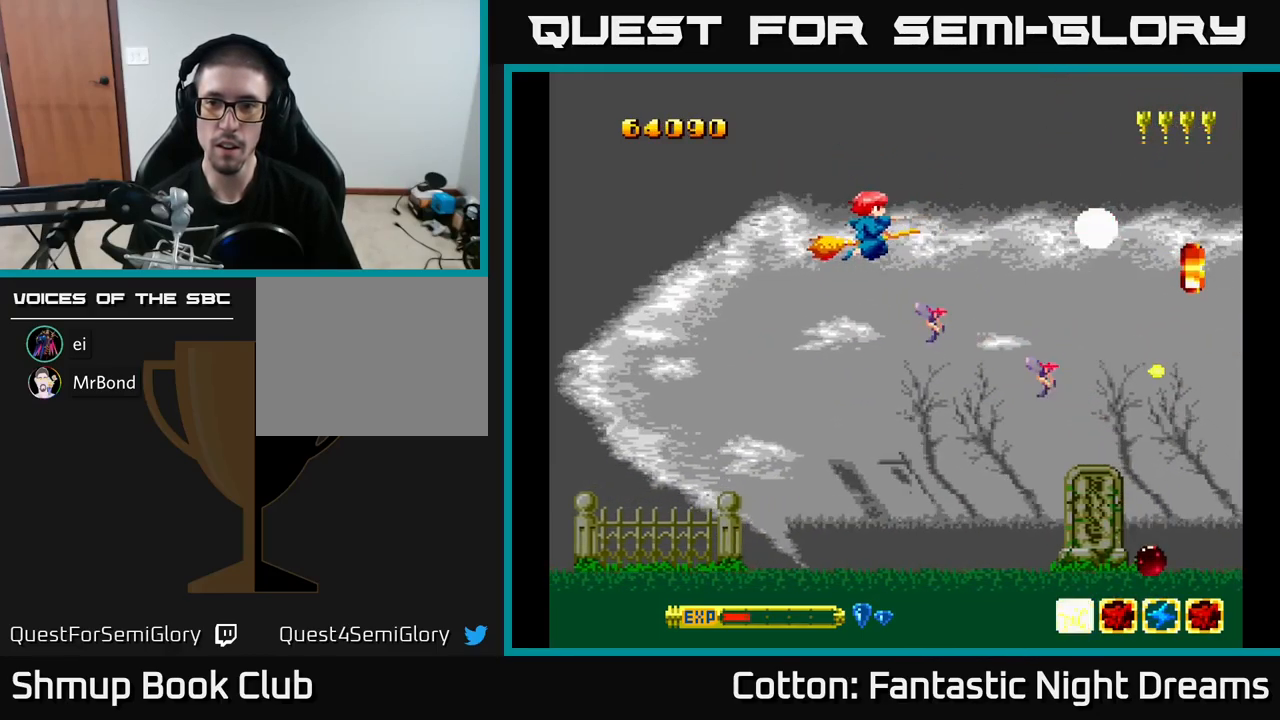
{"buttons": ["DPAD_DOWN", "DPAD_RIGHT"], "right_stick": "center", "events": [[183, "DPAD_UP", "down"], [217, "DPAD_LEFT", "up"], [217, "DPAD_UP", "up"], [300, "DPAD_RIGHT", "down"], [317, "DPAD_DOWN", "down"]]}
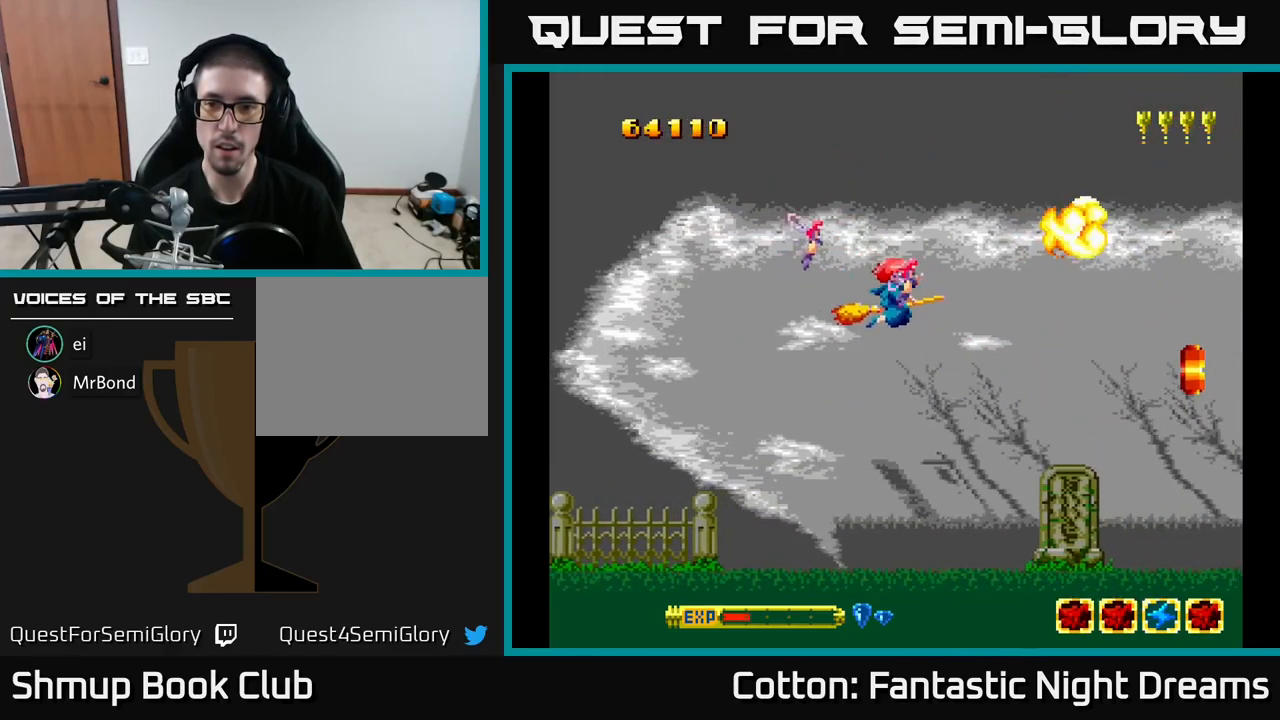
{"buttons": [], "right_stick": "center", "events": [[167, "B", "down"], [284, "B", "up"], [300, "DPAD_RIGHT", "up"], [317, "DPAD_DOWN", "up"]]}
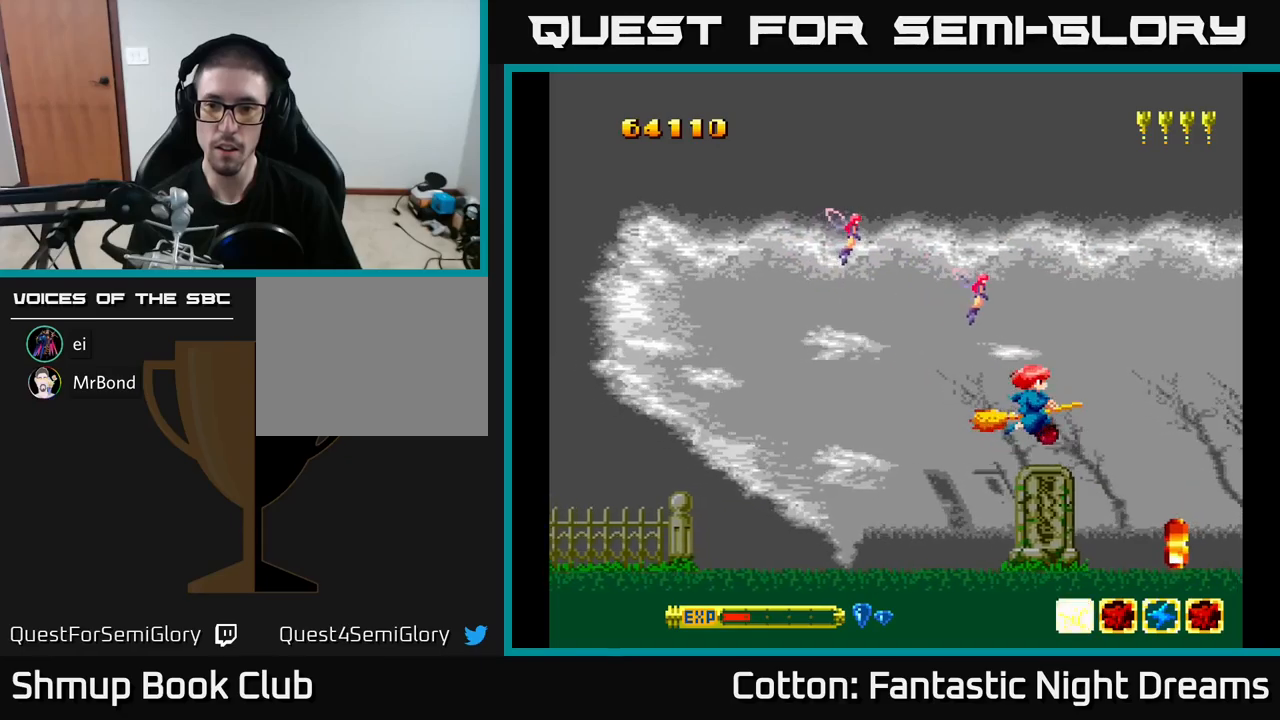
{"buttons": [], "right_stick": "center", "events": []}
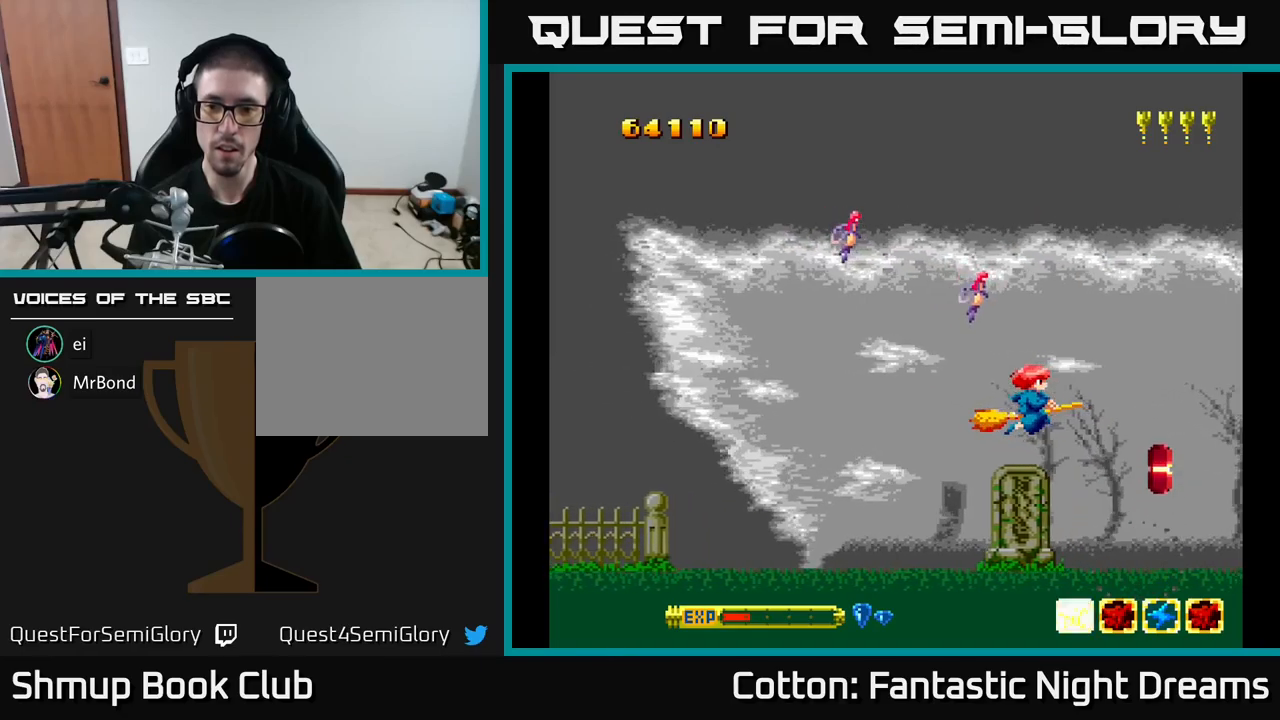
{"buttons": ["DPAD_LEFT"], "right_stick": "center", "events": [[100, "DPAD_DOWN", "down"], [134, "DPAD_RIGHT", "down"], [434, "DPAD_RIGHT", "up"], [467, "DPAD_LEFT", "down"], [484, "DPAD_DOWN", "up"]]}
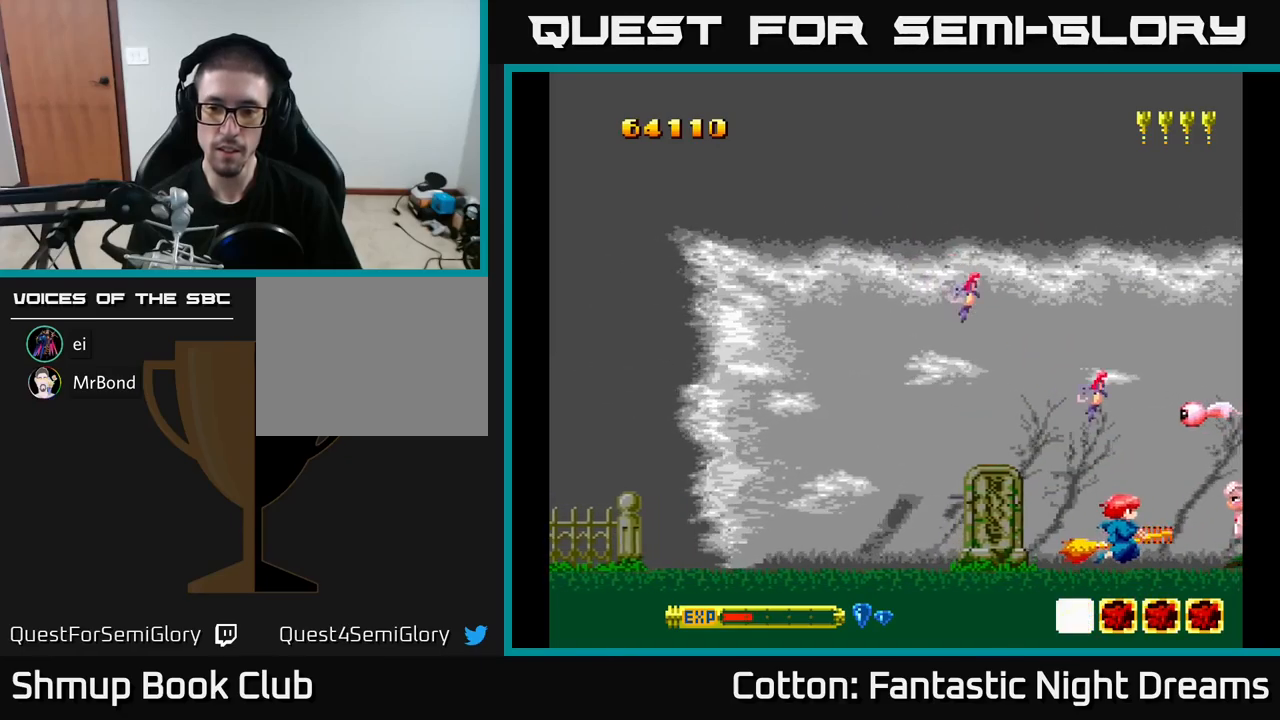
{"buttons": ["B", "Y", "DPAD_LEFT"], "right_stick": "center", "events": [[50, "DPAD_UP", "down"], [184, "Y", "down"], [284, "DPAD_LEFT", "up"], [400, "DPAD_LEFT", "down"], [434, "B", "down"], [450, "DPAD_UP", "up"]]}
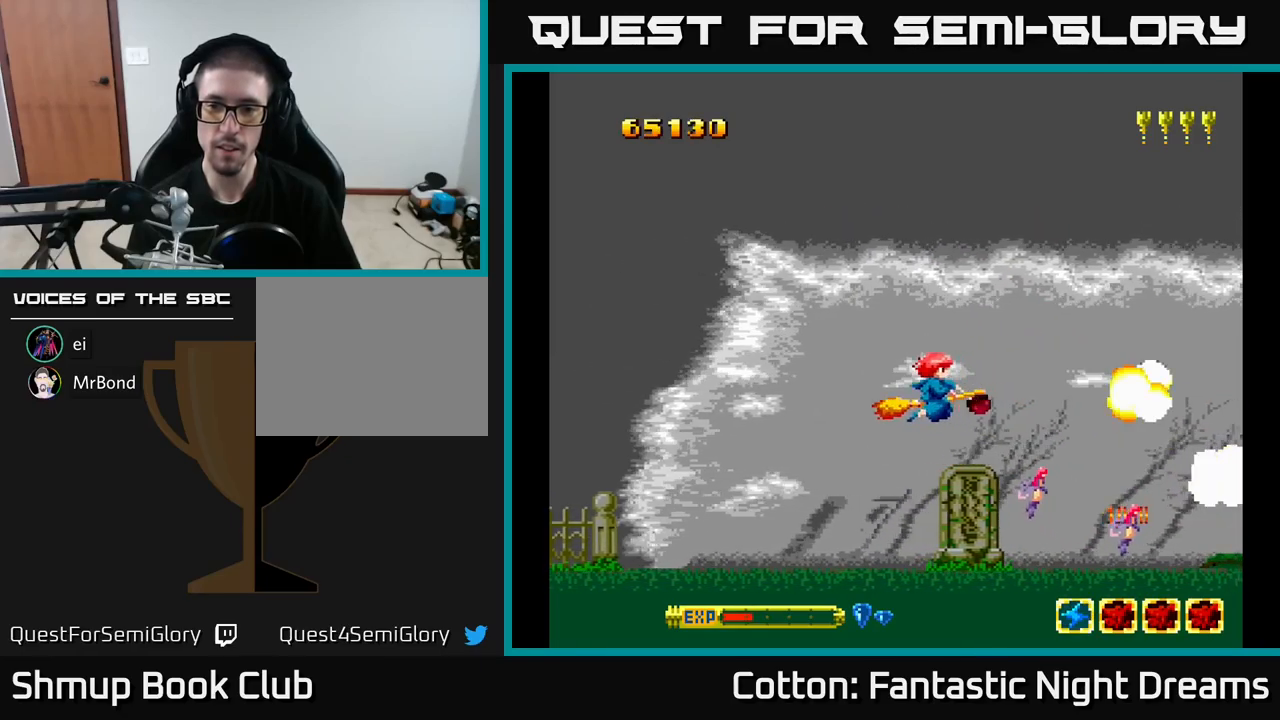
{"buttons": ["B", "Y", "DPAD_UP"], "right_stick": "center", "events": [[50, "DPAD_DOWN", "down"], [117, "DPAD_DOWN", "up"], [200, "DPAD_UP", "down"], [250, "DPAD_LEFT", "up"], [300, "DPAD_RIGHT", "down"], [400, "DPAD_RIGHT", "up"]]}
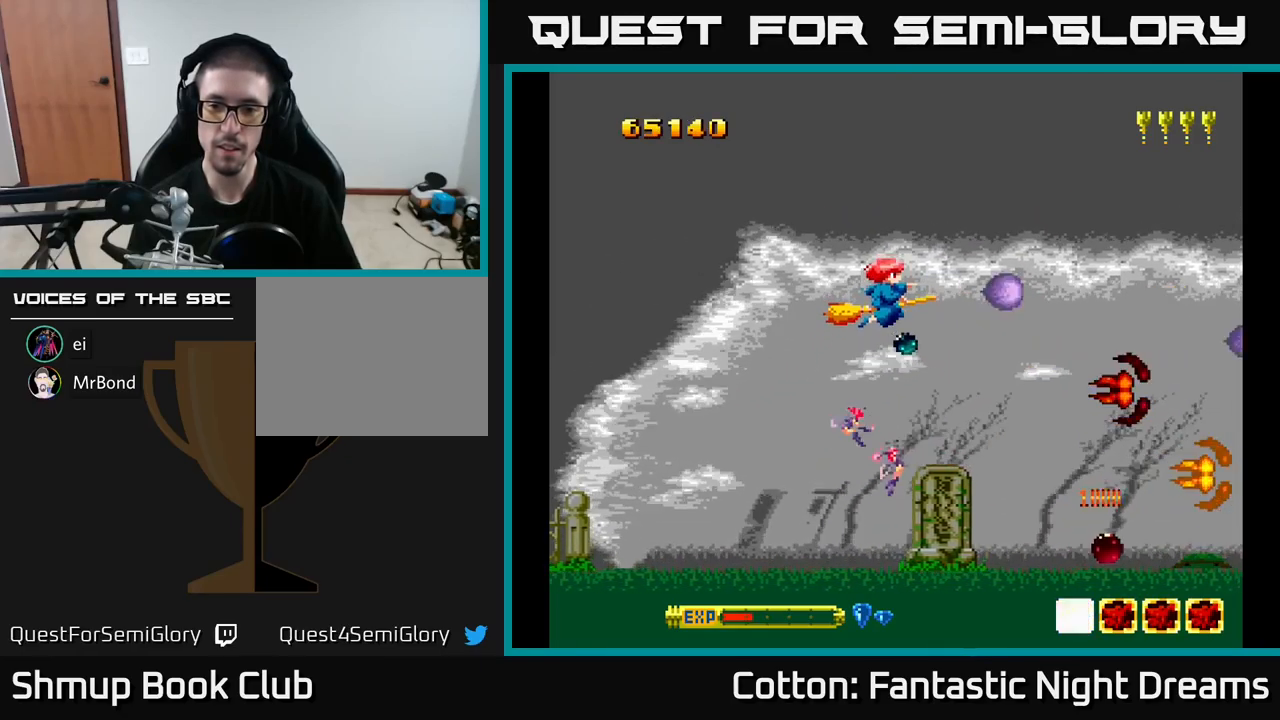
{"buttons": ["B", "Y", "DPAD_DOWN", "DPAD_RIGHT"], "right_stick": "center", "events": [[17, "DPAD_UP", "up"], [200, "DPAD_DOWN", "down"], [300, "DPAD_RIGHT", "down"]]}